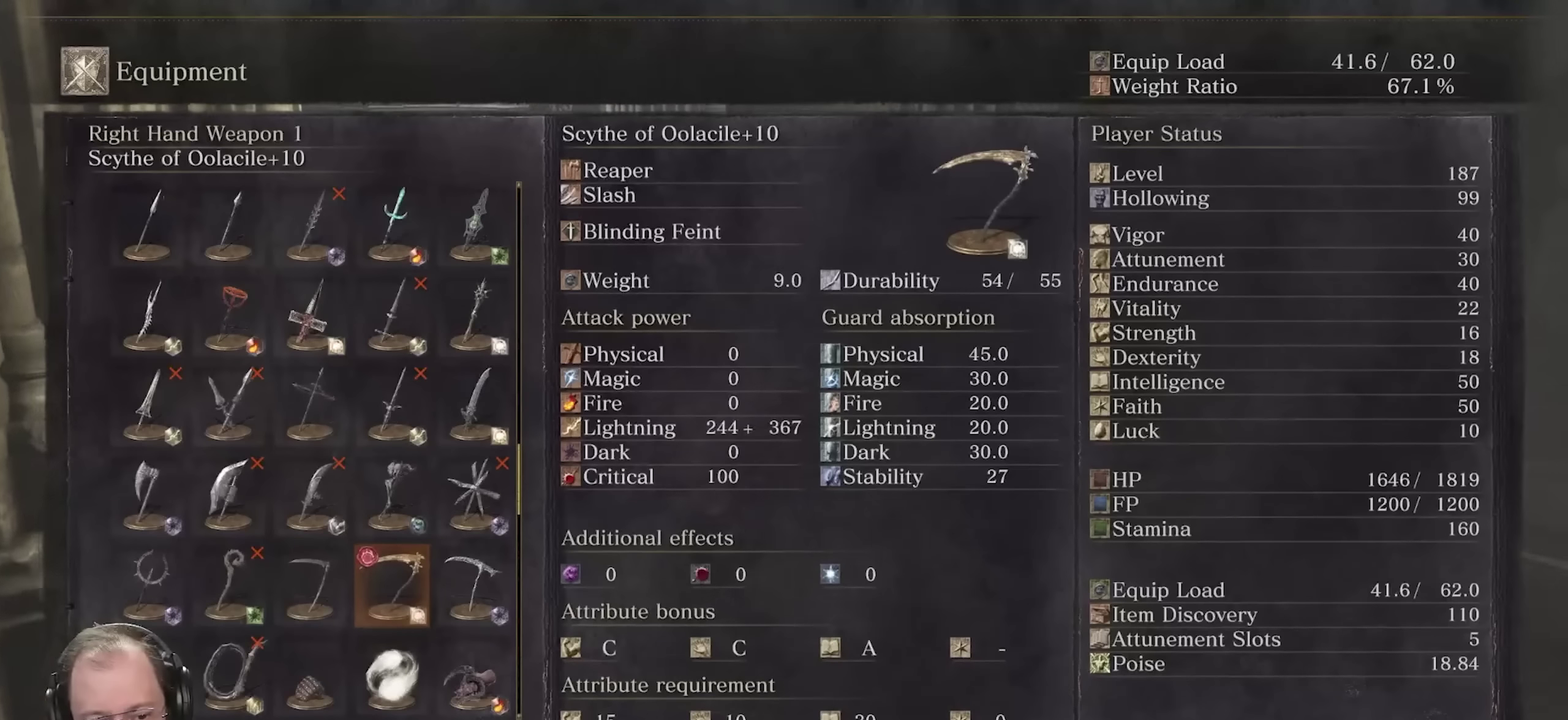
Gameplay with a controller (Xbox layout); each line is a JSON object with the inputs held at the frame after it (dt_ms = milliseconds from this image to that frame). "events" lists button and stick changes between this image and that frame as [ms after this image, input, new state], when the widget could be followed in between.
{"dt_ms": 500, "buttons": ["DPAD_DOWN"], "left_stick": "up", "right_stick": "center", "events": [[317, "DPAD_DOWN", "down"], [483, "left_stick", "up"]]}
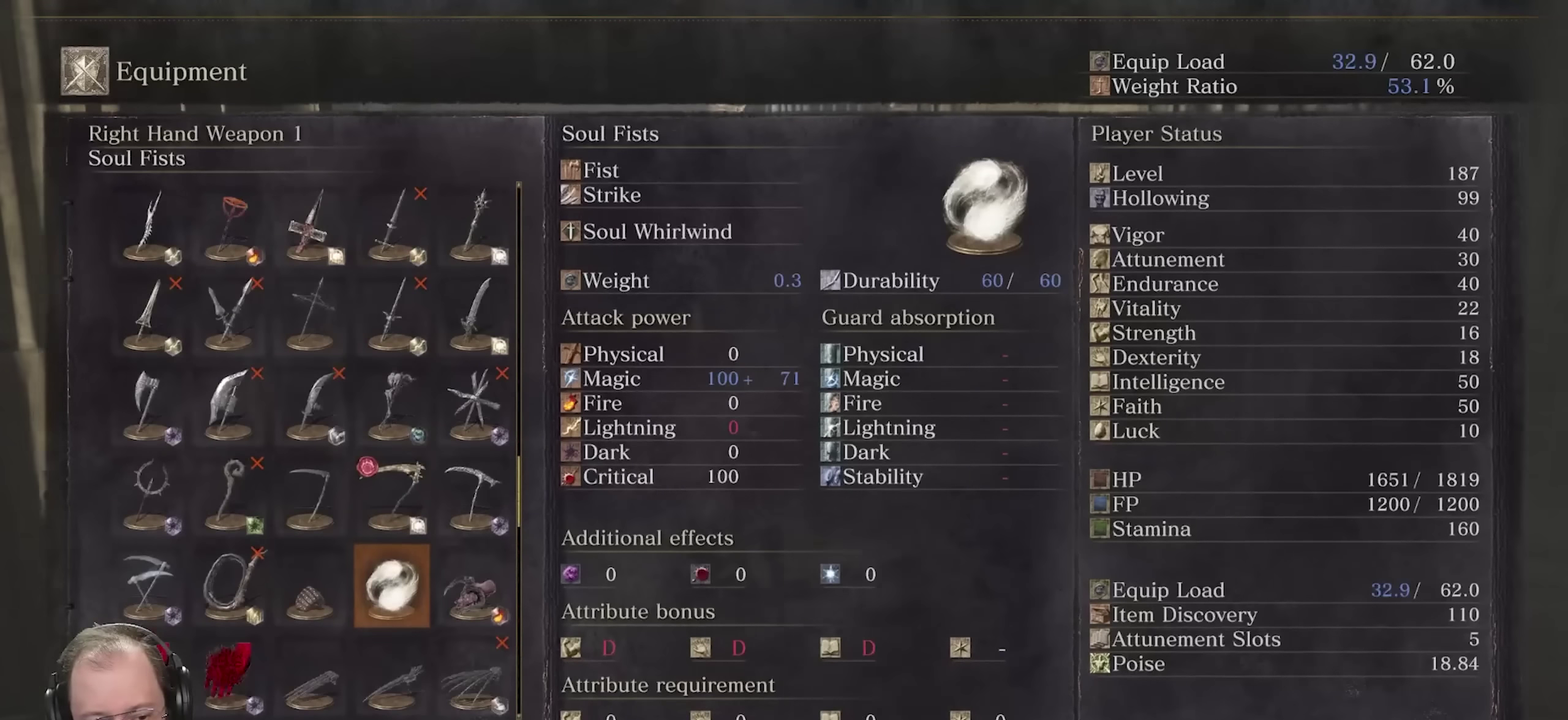
{"dt_ms": 600, "buttons": [], "left_stick": "up-left", "right_stick": "center"}
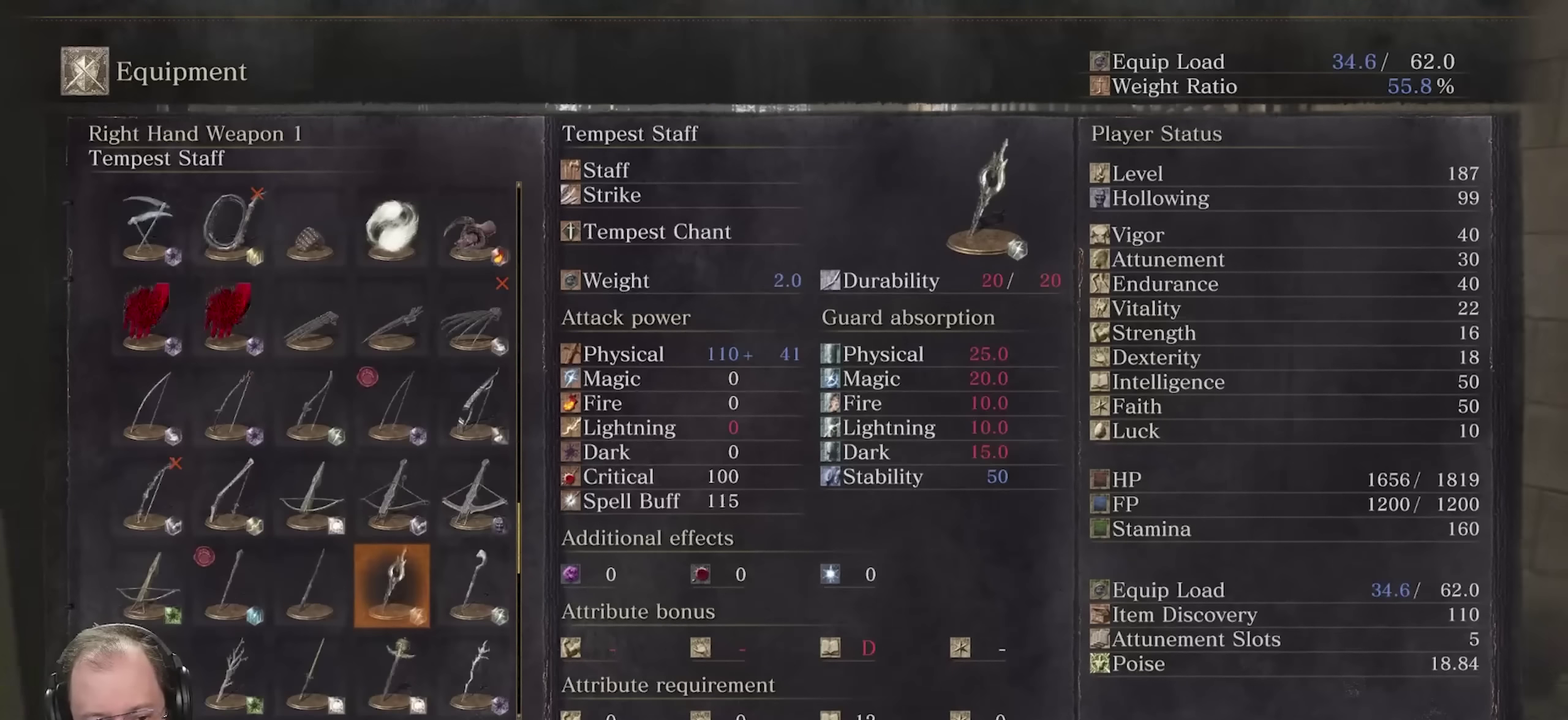
{"dt_ms": 400, "buttons": ["DPAD_UP"], "left_stick": "center", "right_stick": "center"}
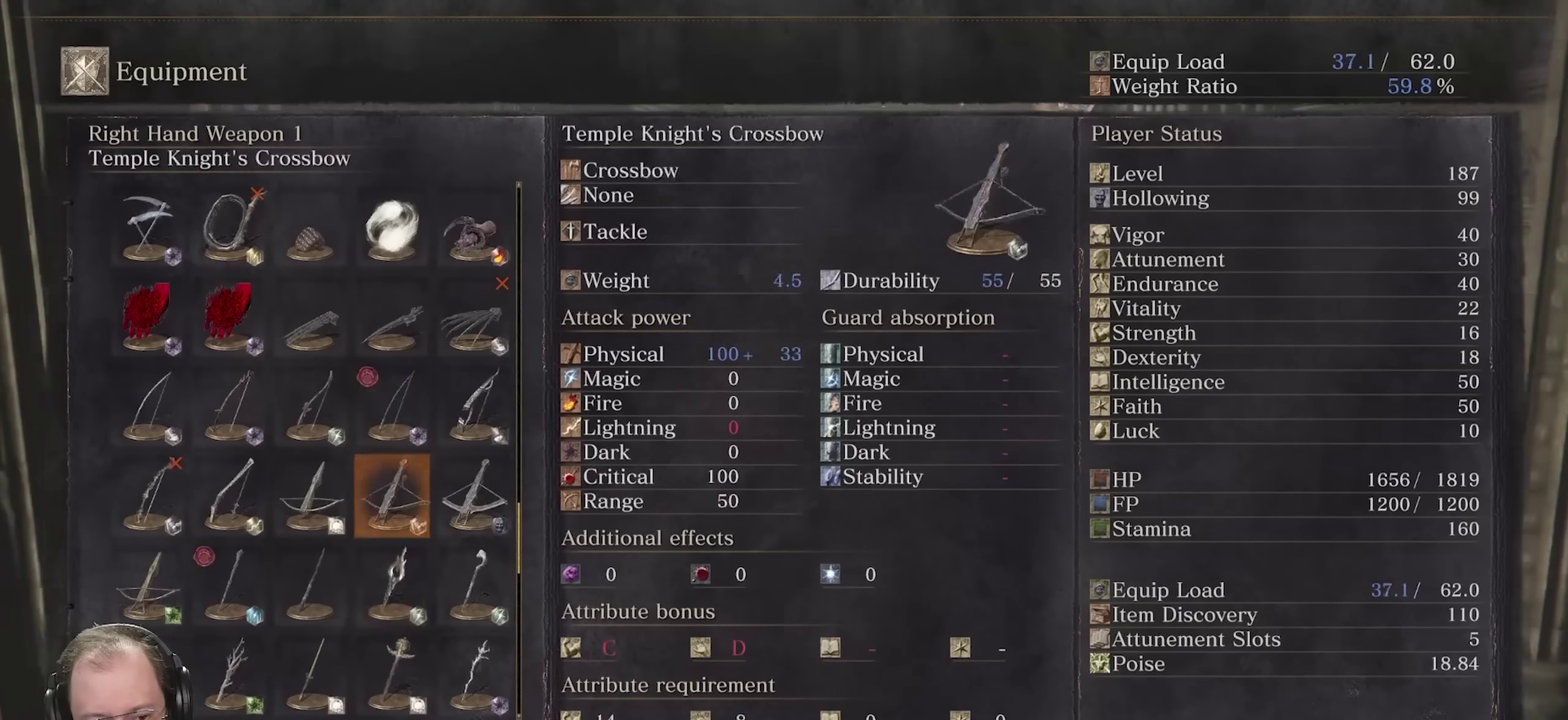
{"dt_ms": 300, "buttons": ["DPAD_UP"], "left_stick": "center", "right_stick": "center", "events": []}
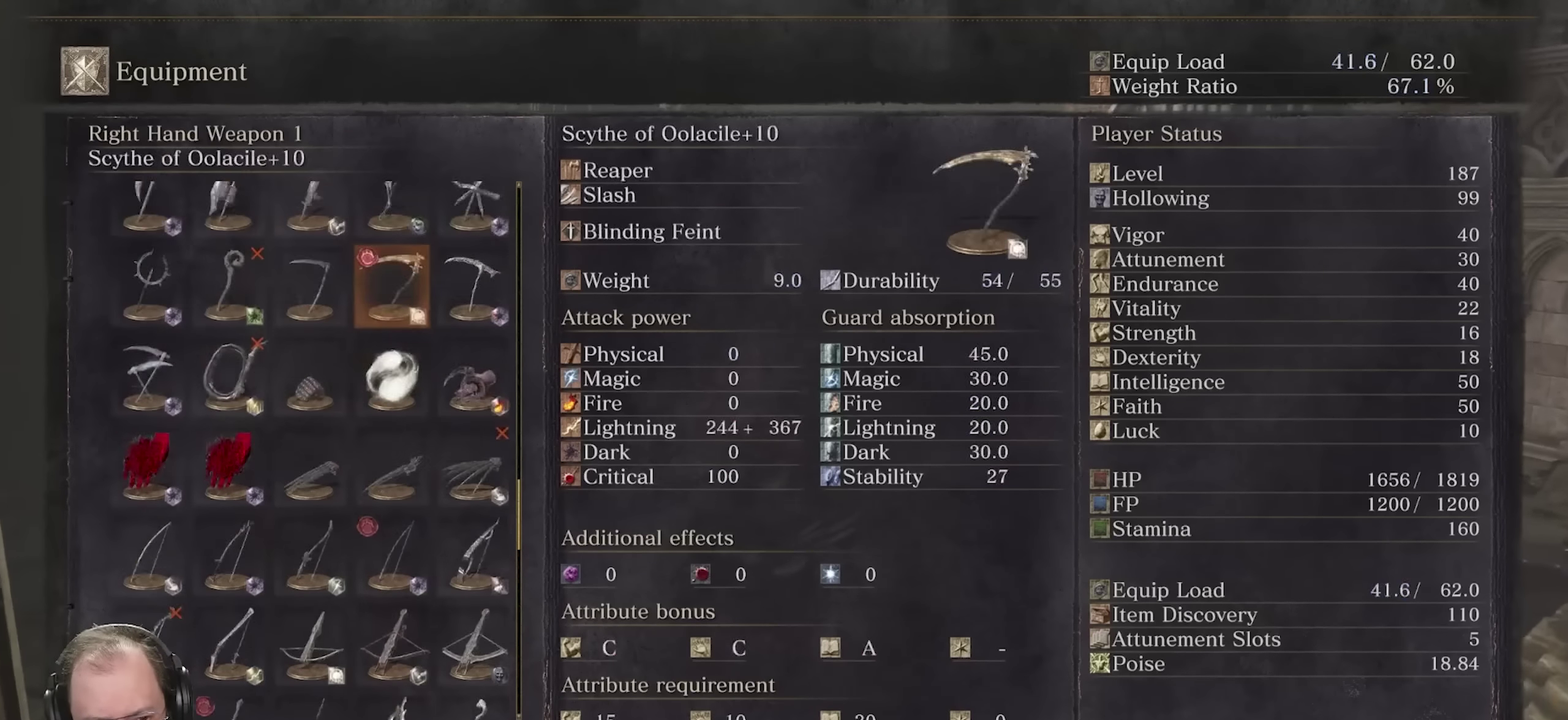
{"dt_ms": 700, "buttons": [], "left_stick": "center", "right_stick": "center", "events": [[50, "DPAD_UP", "up"], [167, "DPAD_UP", "down"], [283, "DPAD_UP", "up"], [450, "DPAD_UP", "down"], [567, "DPAD_UP", "up"]]}
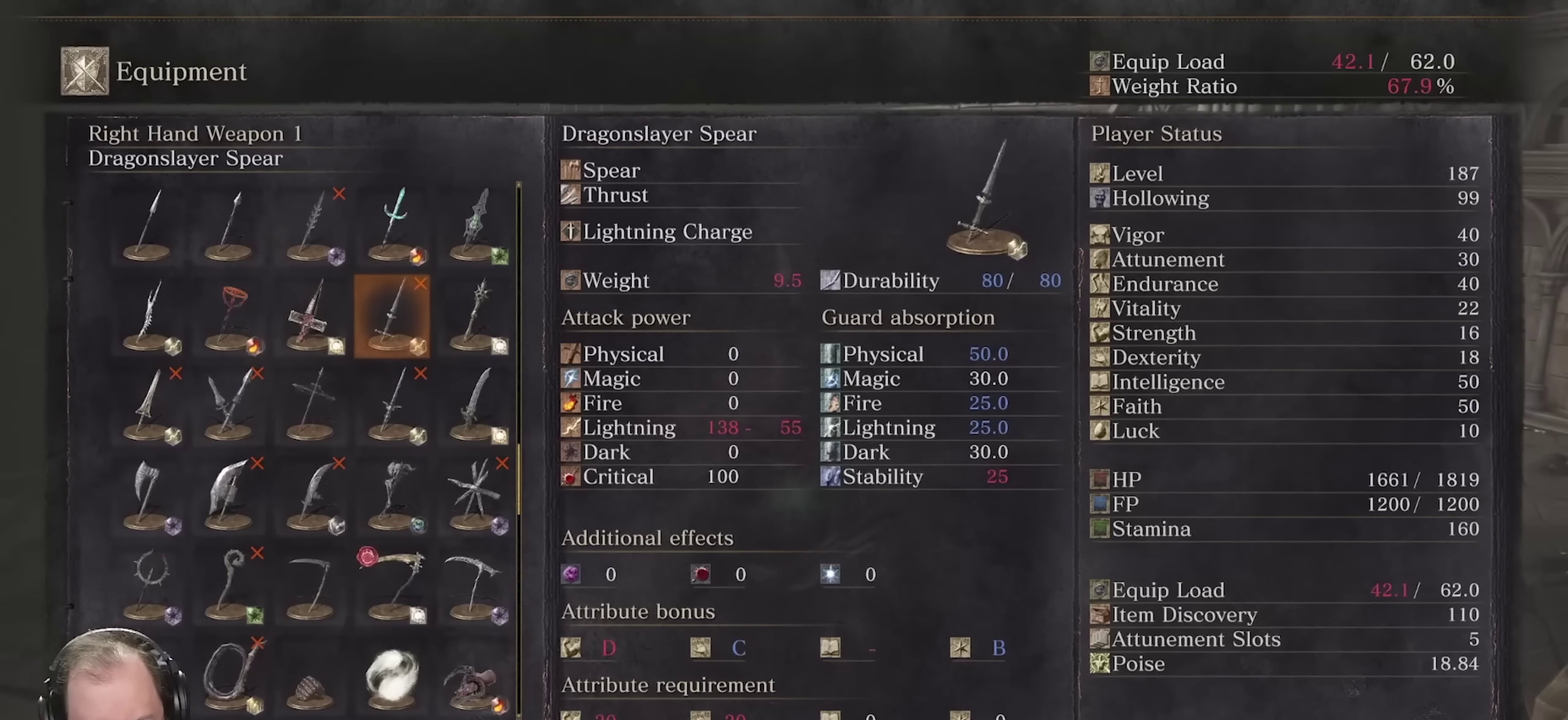
{"dt_ms": 300, "buttons": [], "left_stick": "center", "right_stick": "center", "events": [[133, "DPAD_LEFT", "down"], [233, "DPAD_LEFT", "up"]]}
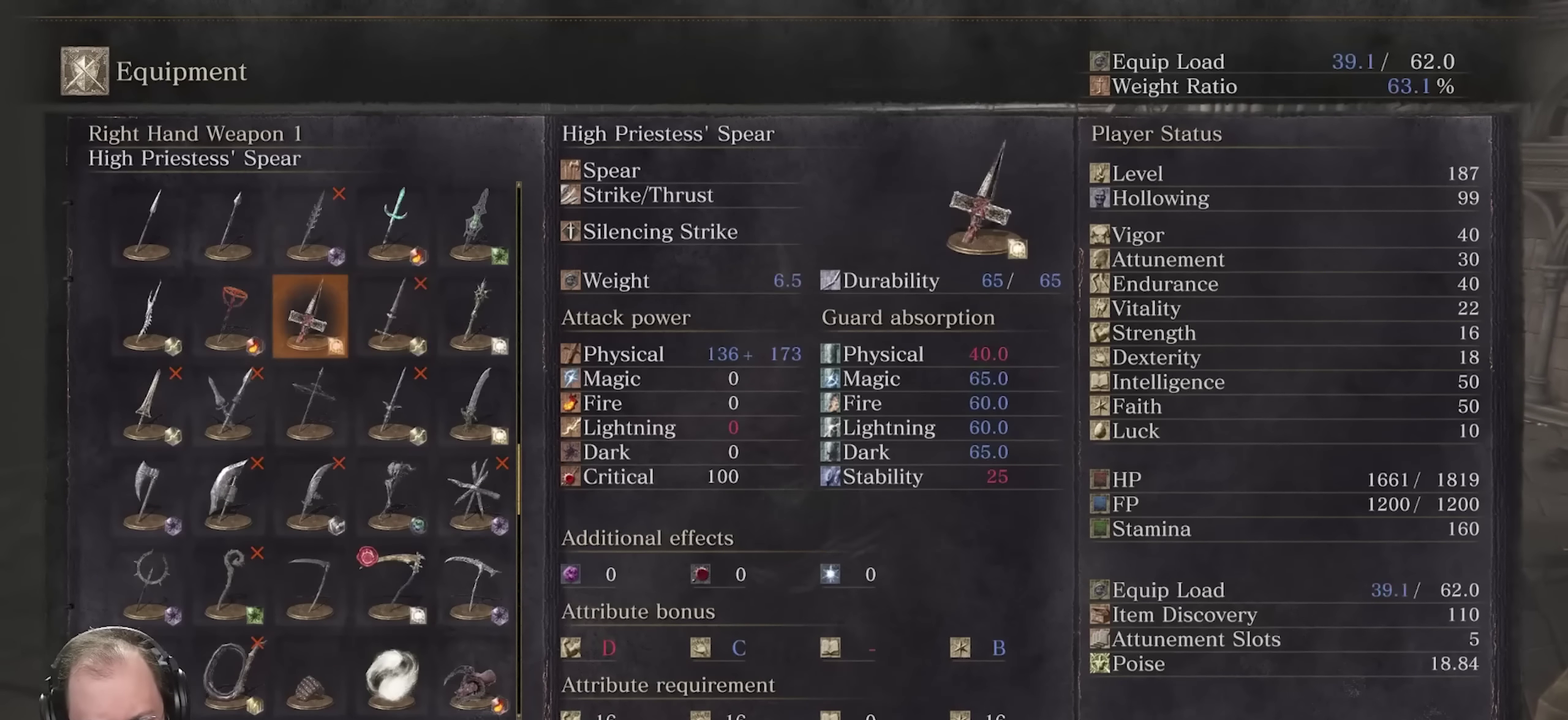
{"dt_ms": 700, "buttons": [], "left_stick": "up", "right_stick": "center", "events": [[450, "left_stick", "up"]]}
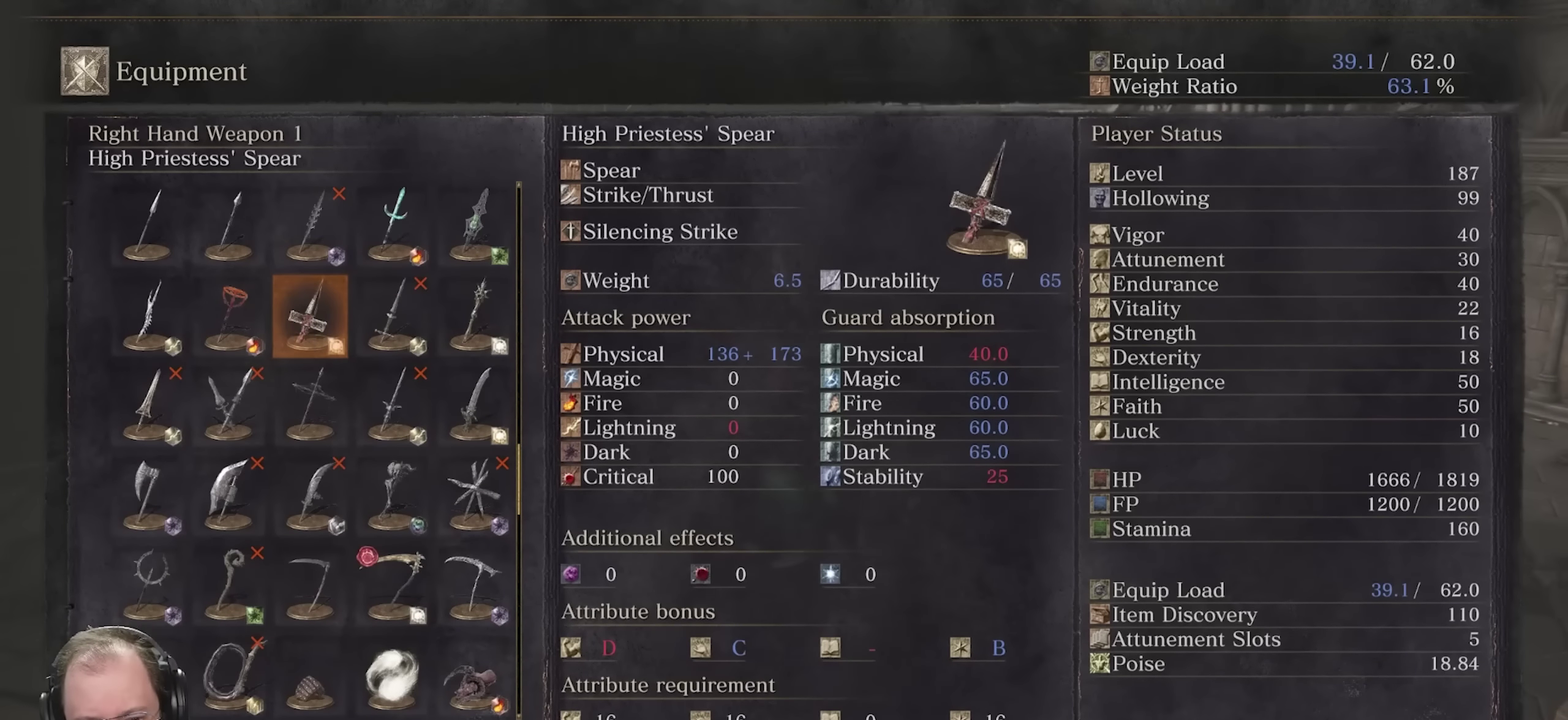
{"dt_ms": 500, "buttons": [], "left_stick": "center", "right_stick": "center", "events": [[300, "left_stick", "center"]]}
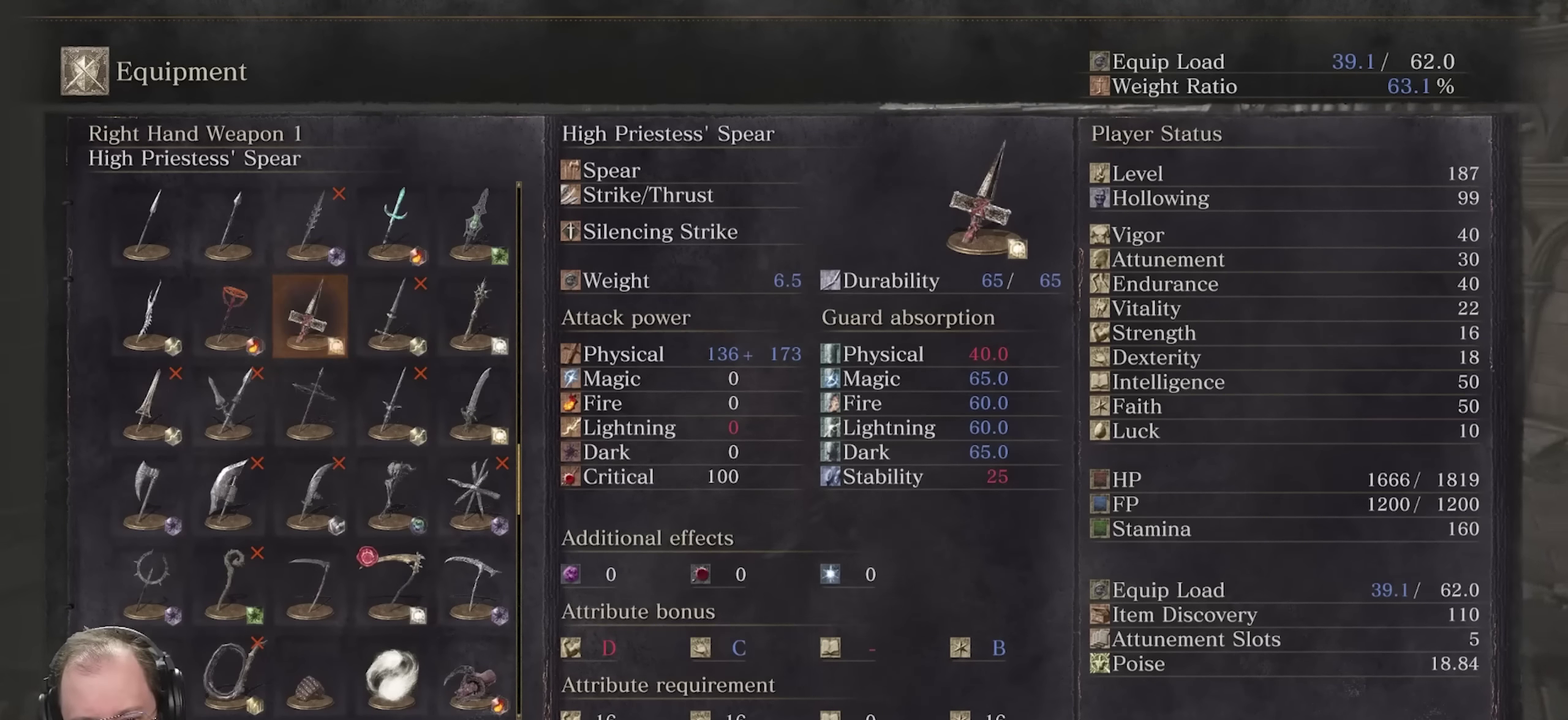
{"dt_ms": 700, "buttons": ["X"], "left_stick": "center", "right_stick": "center", "events": [[100, "left_stick", "up"], [300, "left_stick", "center"], [550, "X", "down"]]}
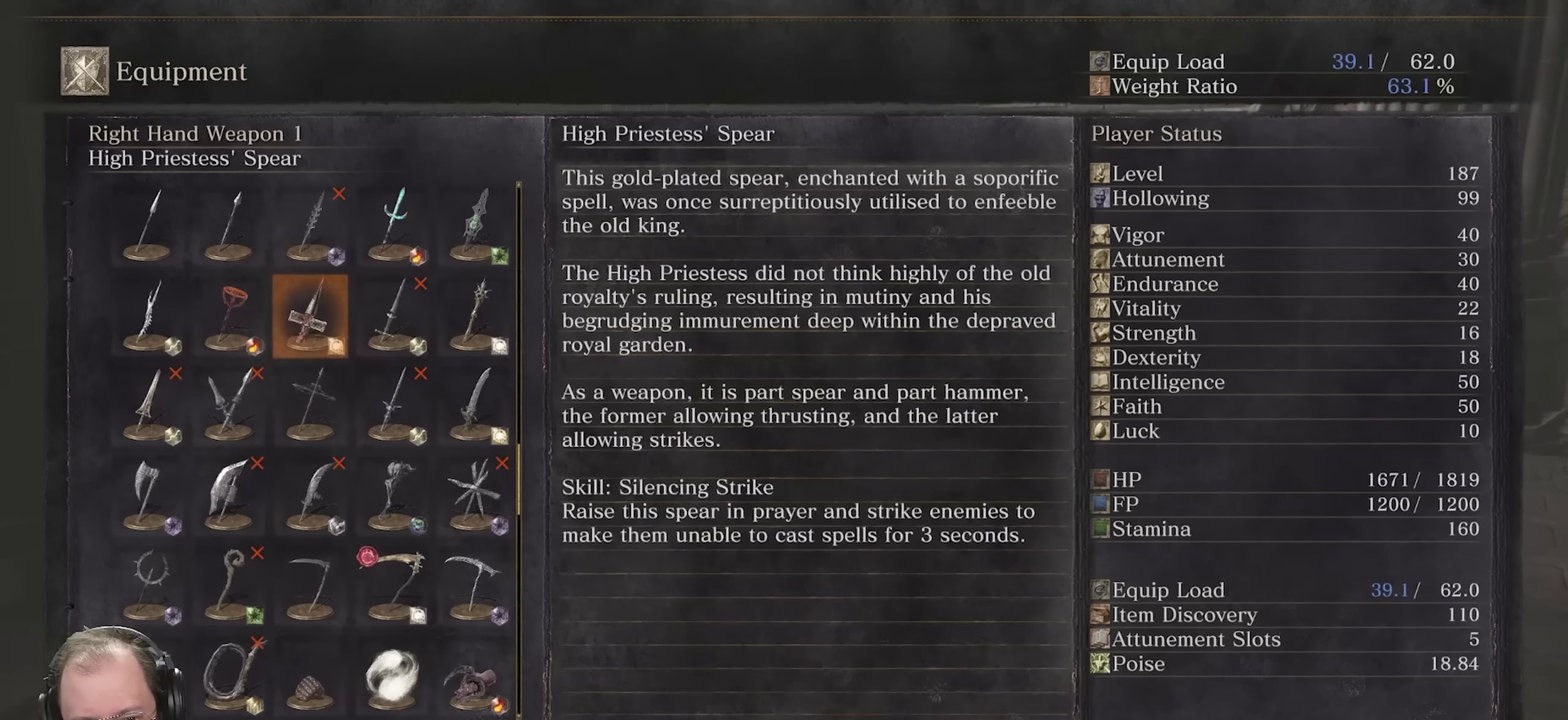
{"dt_ms": 300, "buttons": [], "left_stick": "center", "right_stick": "center", "events": [[17, "X", "up"]]}
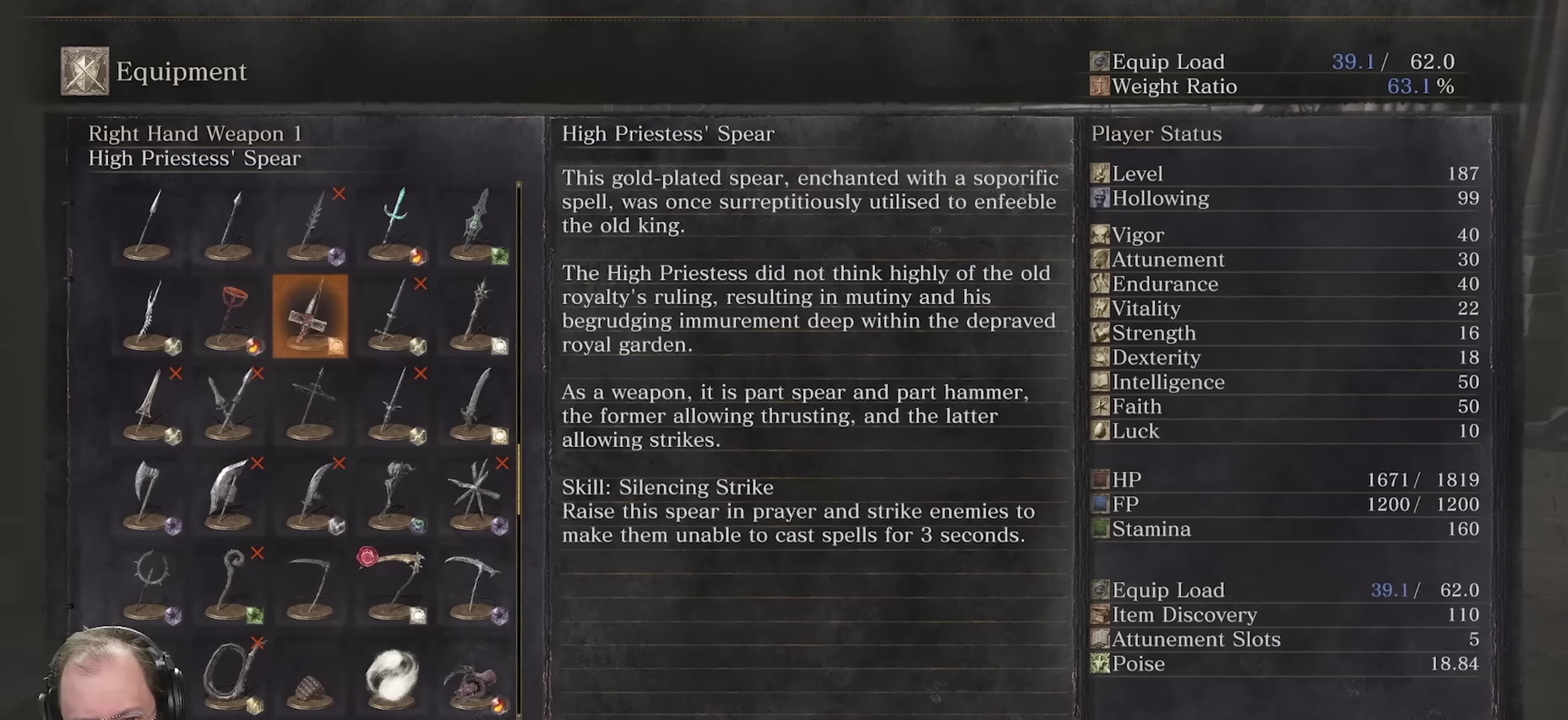
{"dt_ms": 500, "buttons": [], "left_stick": "center", "right_stick": "center", "events": []}
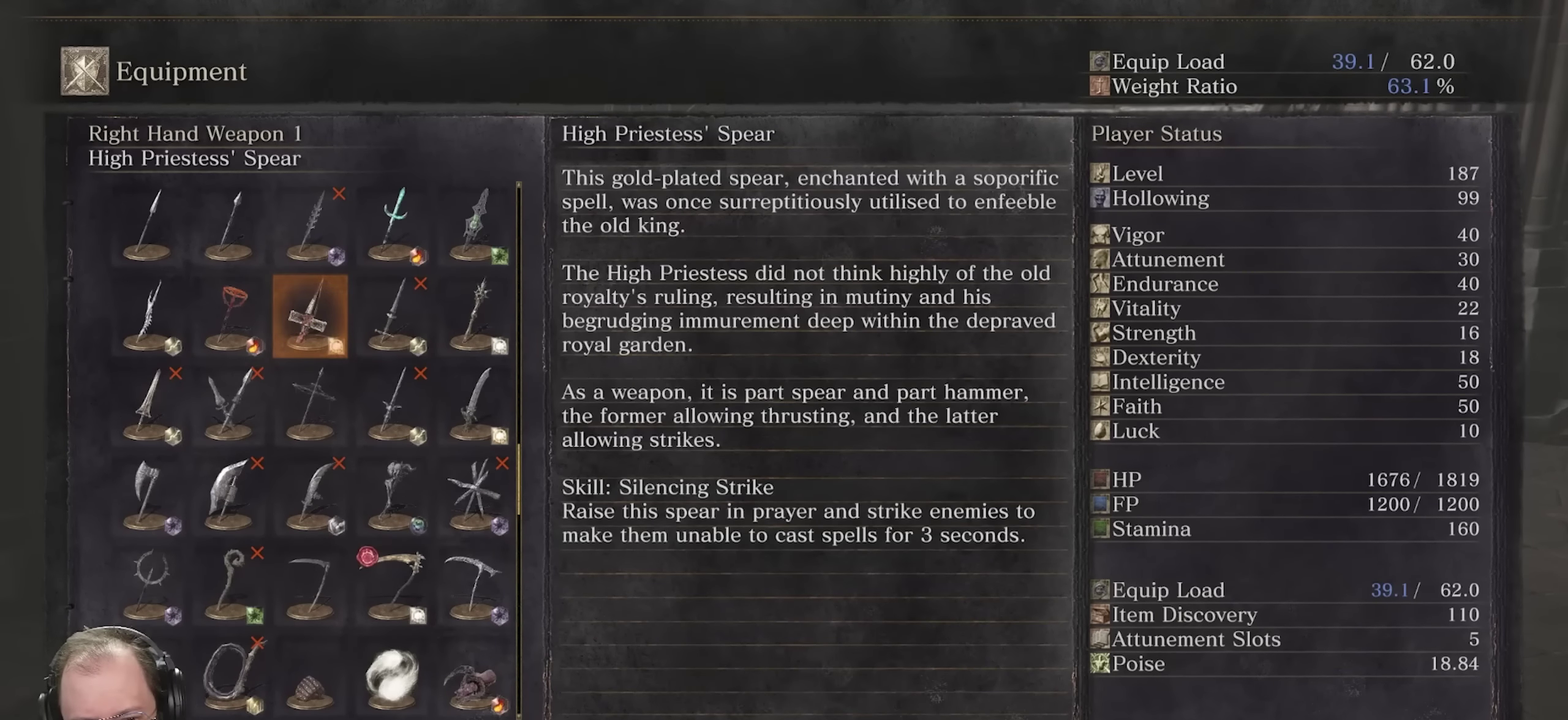
{"dt_ms": 500, "buttons": [], "left_stick": "center", "right_stick": "center", "events": []}
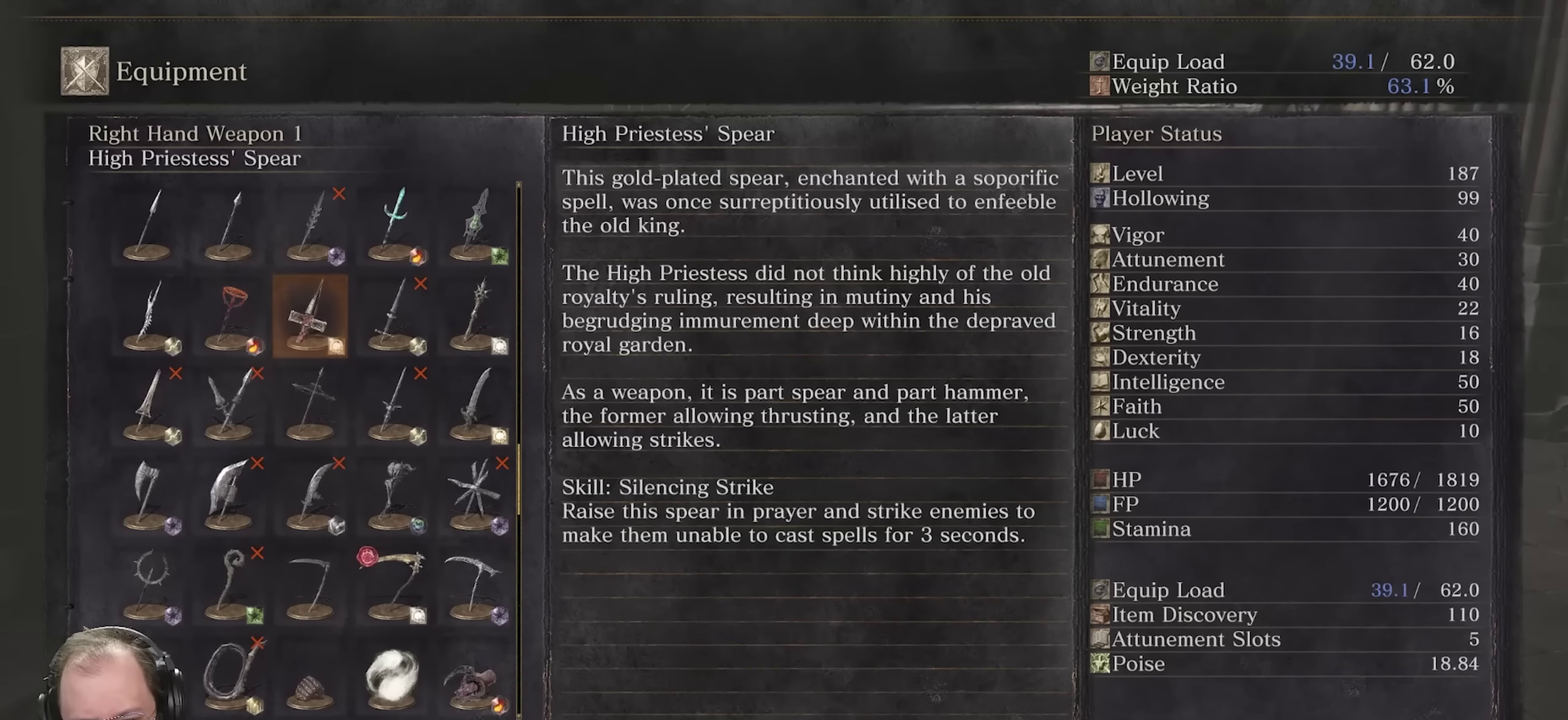
{"dt_ms": 300, "buttons": [], "left_stick": "center", "right_stick": "center", "events": []}
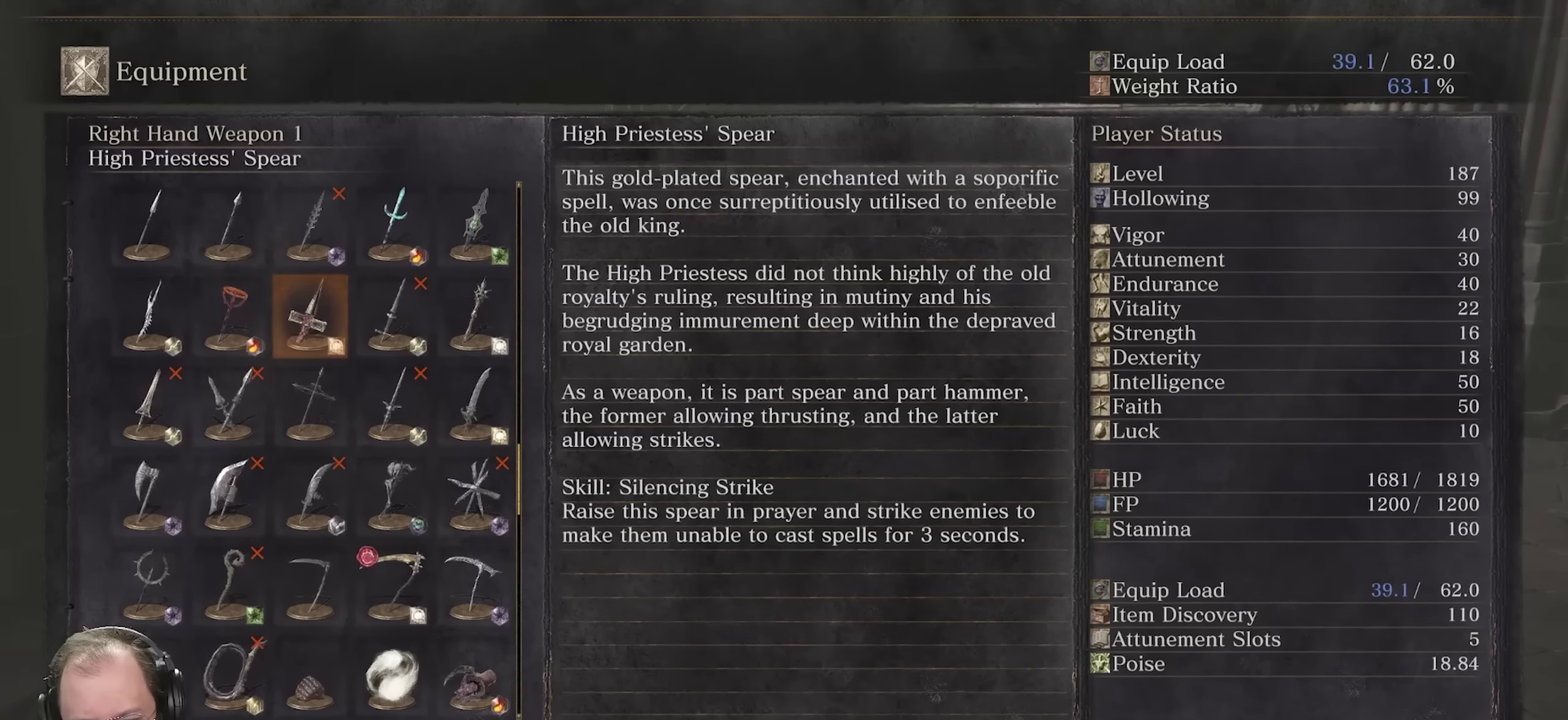
{"dt_ms": 700, "buttons": [], "left_stick": "center", "right_stick": "center", "events": []}
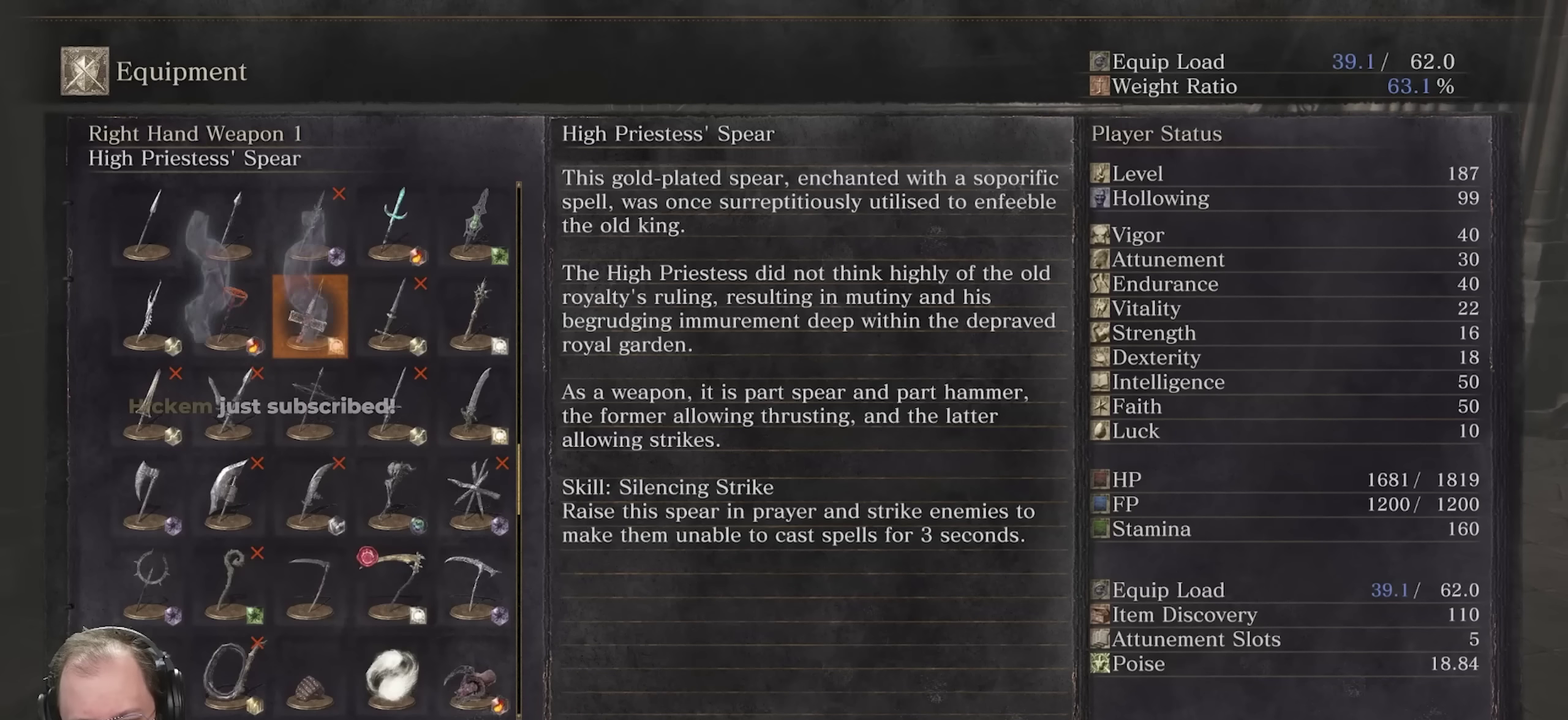
{"dt_ms": 500, "buttons": [], "left_stick": "center", "right_stick": "center", "events": []}
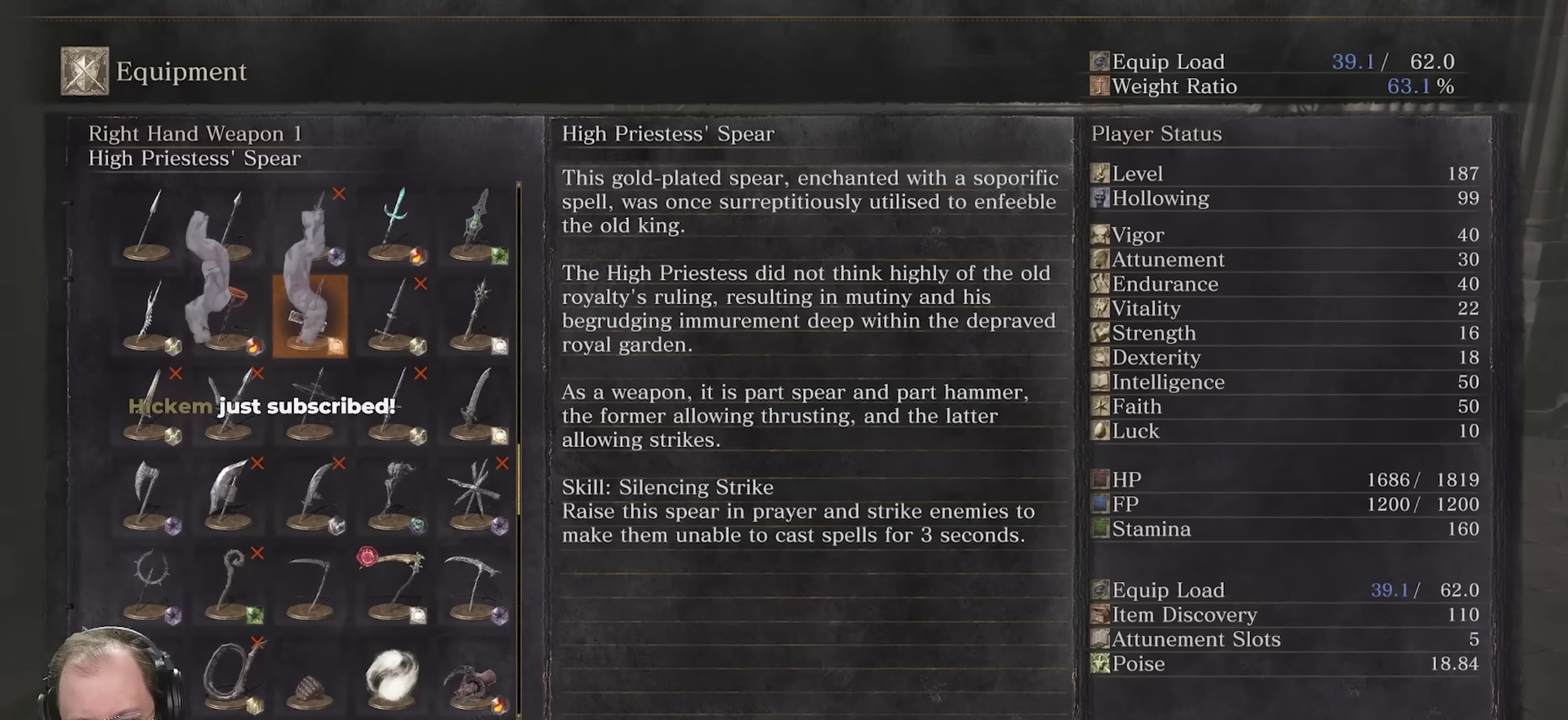
{"dt_ms": 500, "buttons": [], "left_stick": "center", "right_stick": "center", "events": []}
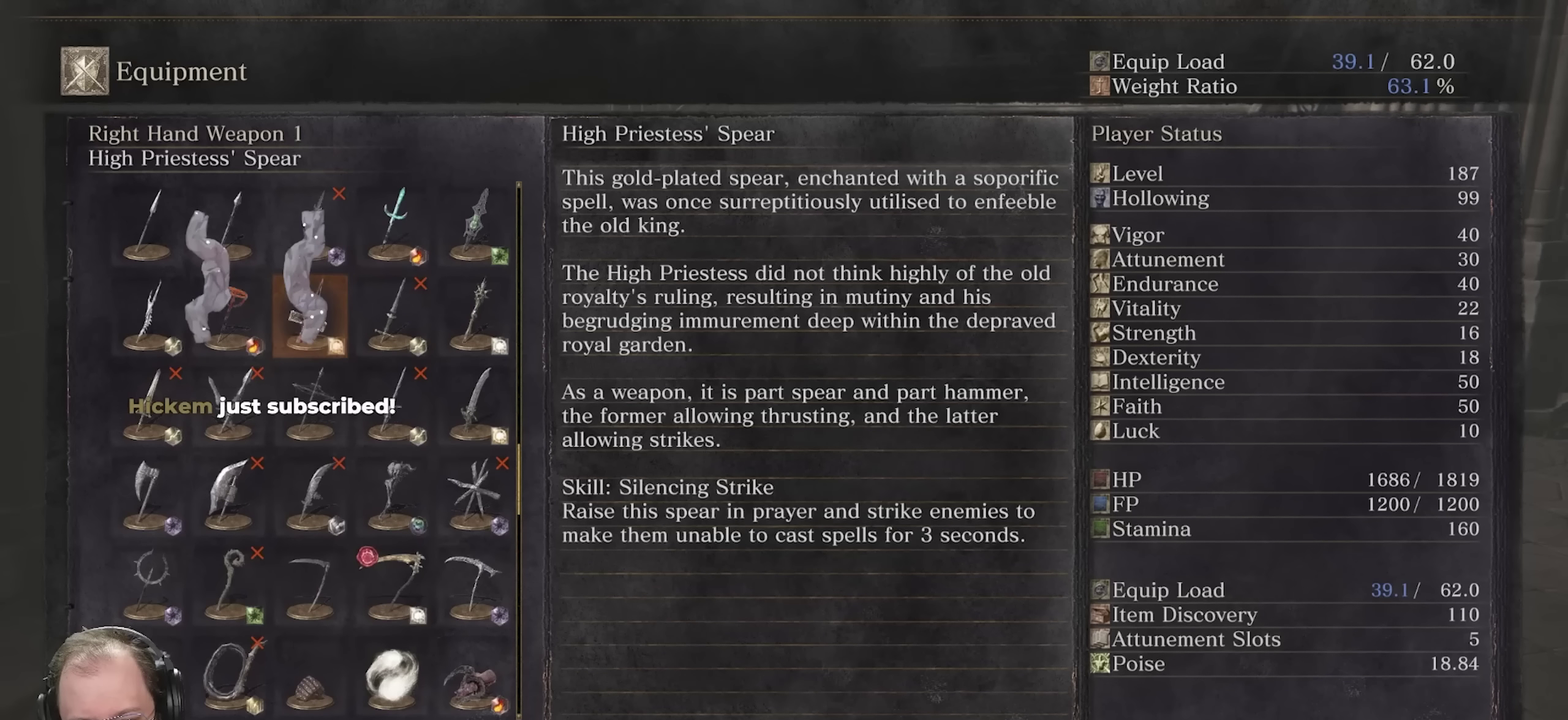
{"dt_ms": 500, "buttons": [], "left_stick": "up", "right_stick": "center", "events": [[317, "left_stick", "up"]]}
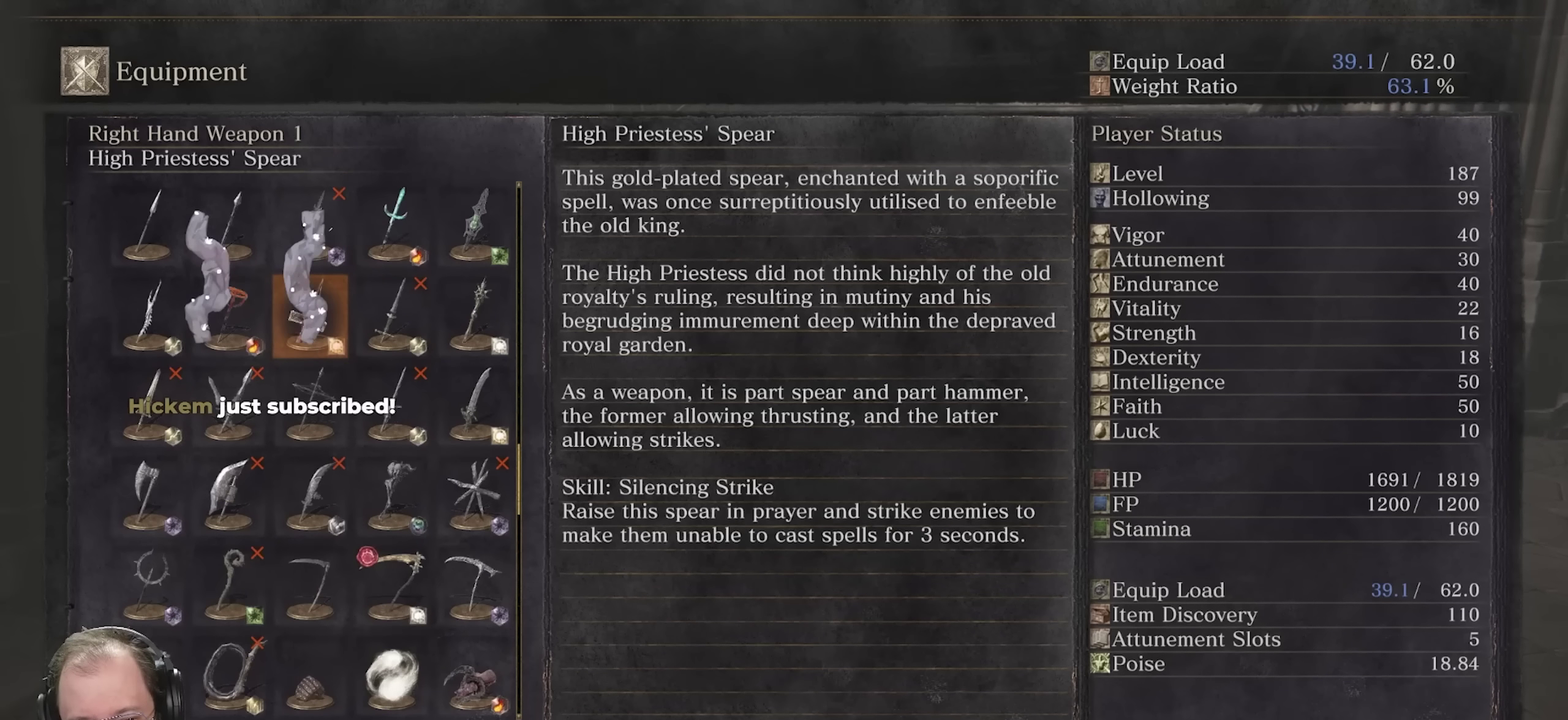
{"dt_ms": 500, "buttons": [], "left_stick": "up", "right_stick": "center", "events": []}
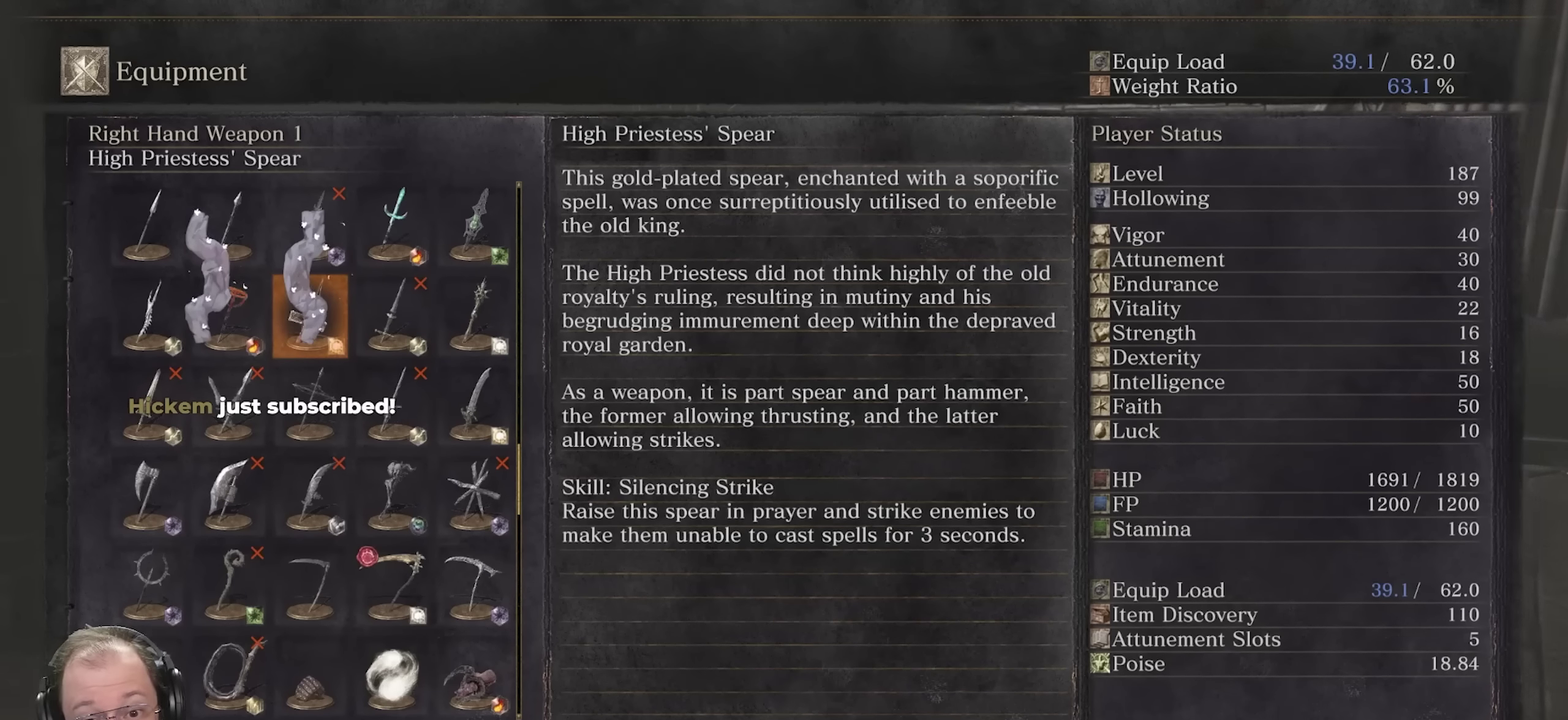
{"dt_ms": 500, "buttons": [], "left_stick": "up", "right_stick": "center", "events": []}
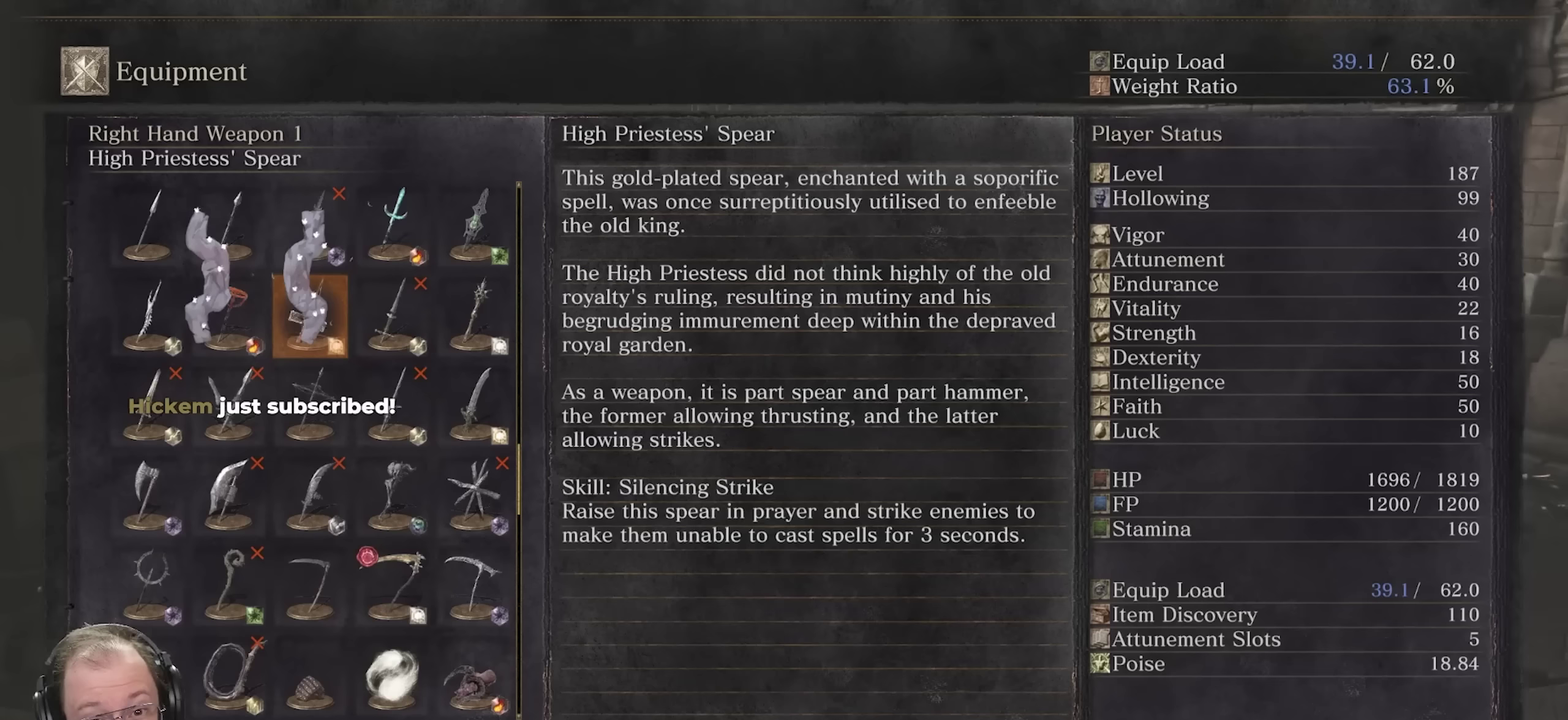
{"dt_ms": 400, "buttons": [], "left_stick": "up", "right_stick": "center", "events": []}
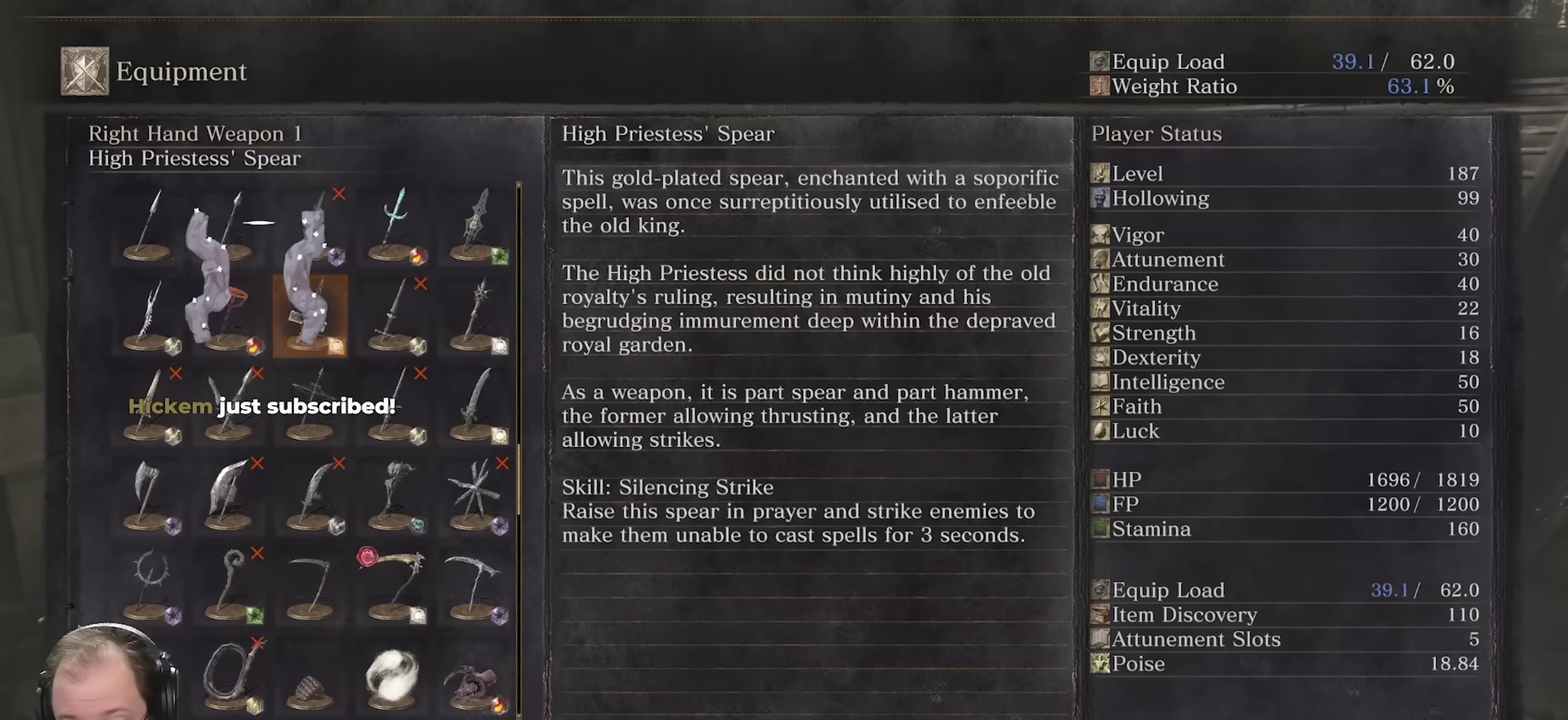
{"dt_ms": 700, "buttons": [], "left_stick": "center", "right_stick": "center", "events": [[367, "left_stick", "center"]]}
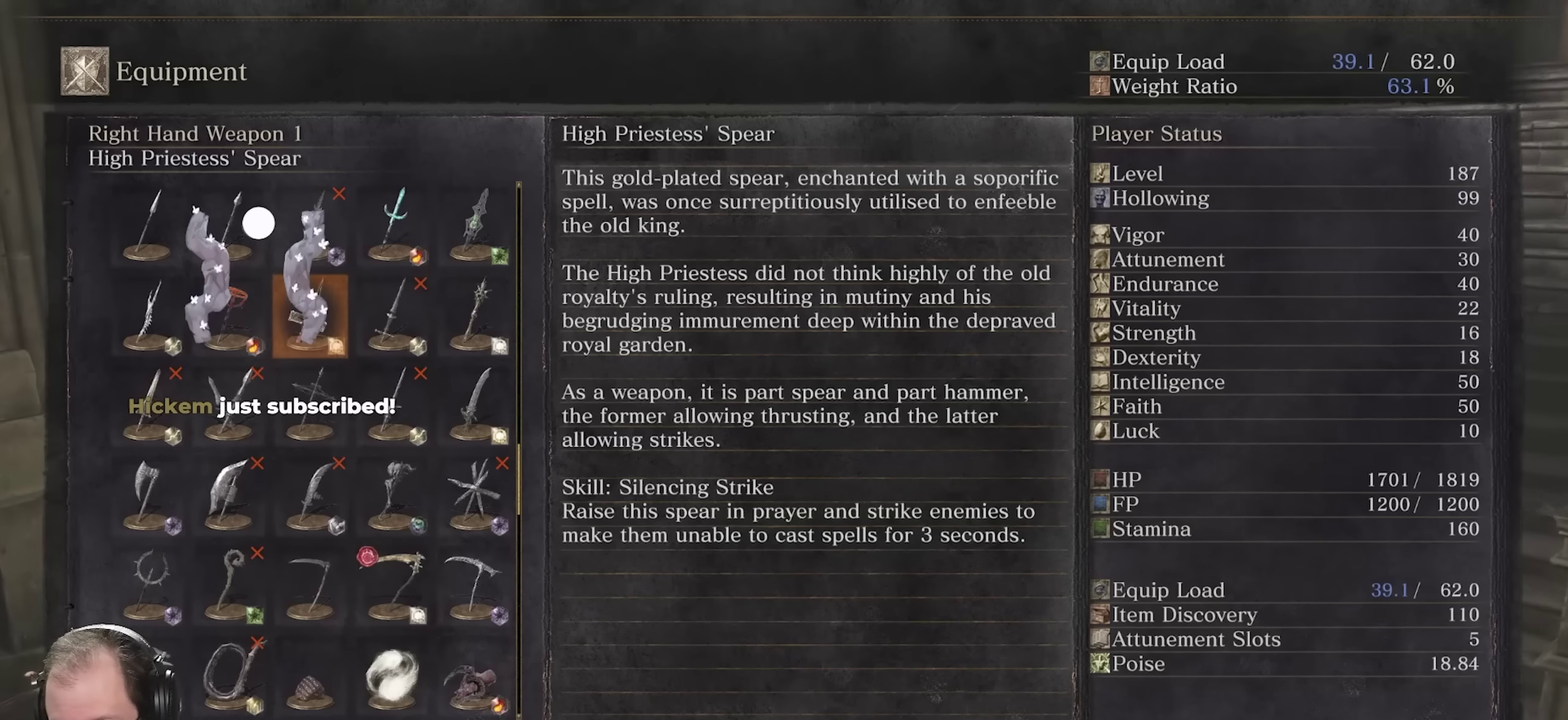
{"dt_ms": 400, "buttons": [], "left_stick": "center", "right_stick": "center", "events": []}
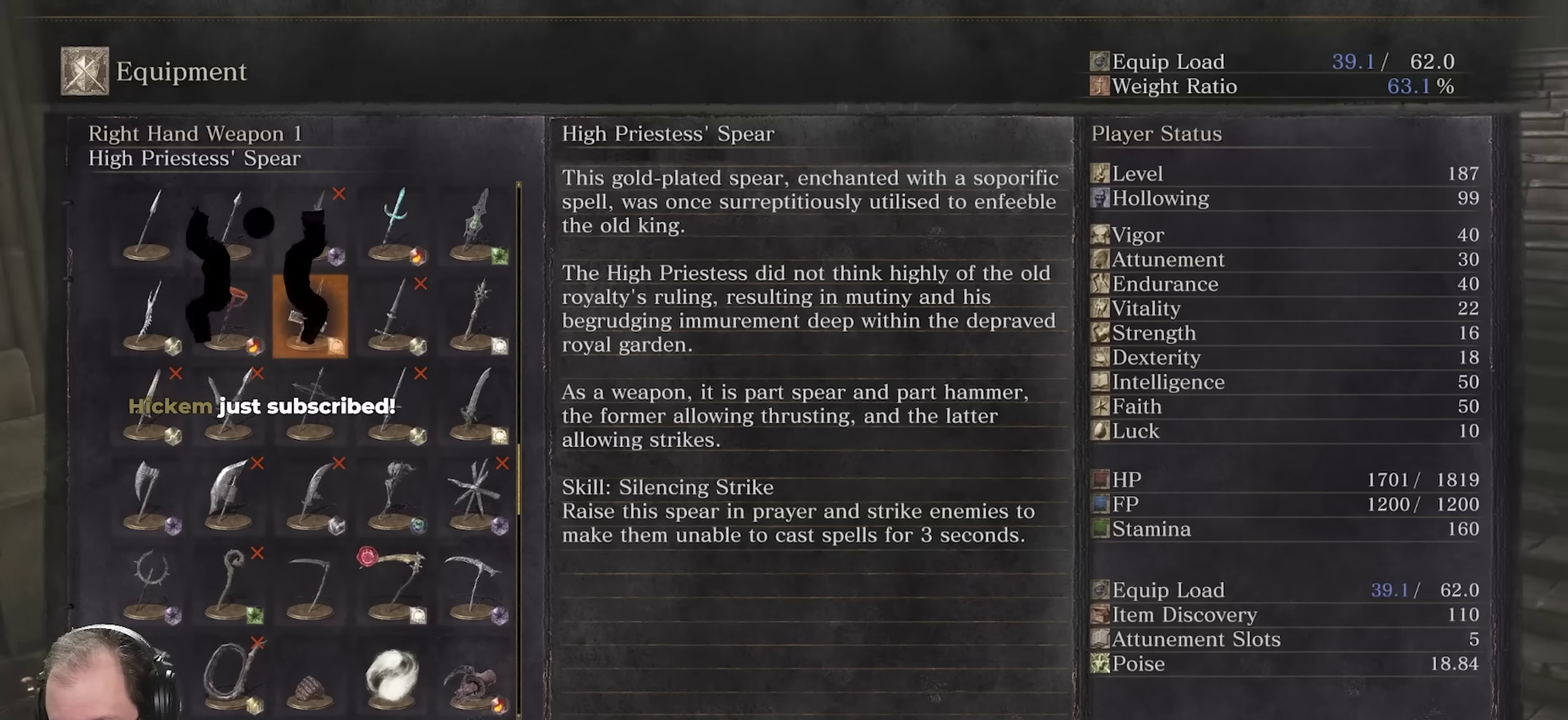
{"dt_ms": 500, "buttons": [], "left_stick": "center", "right_stick": "center", "events": []}
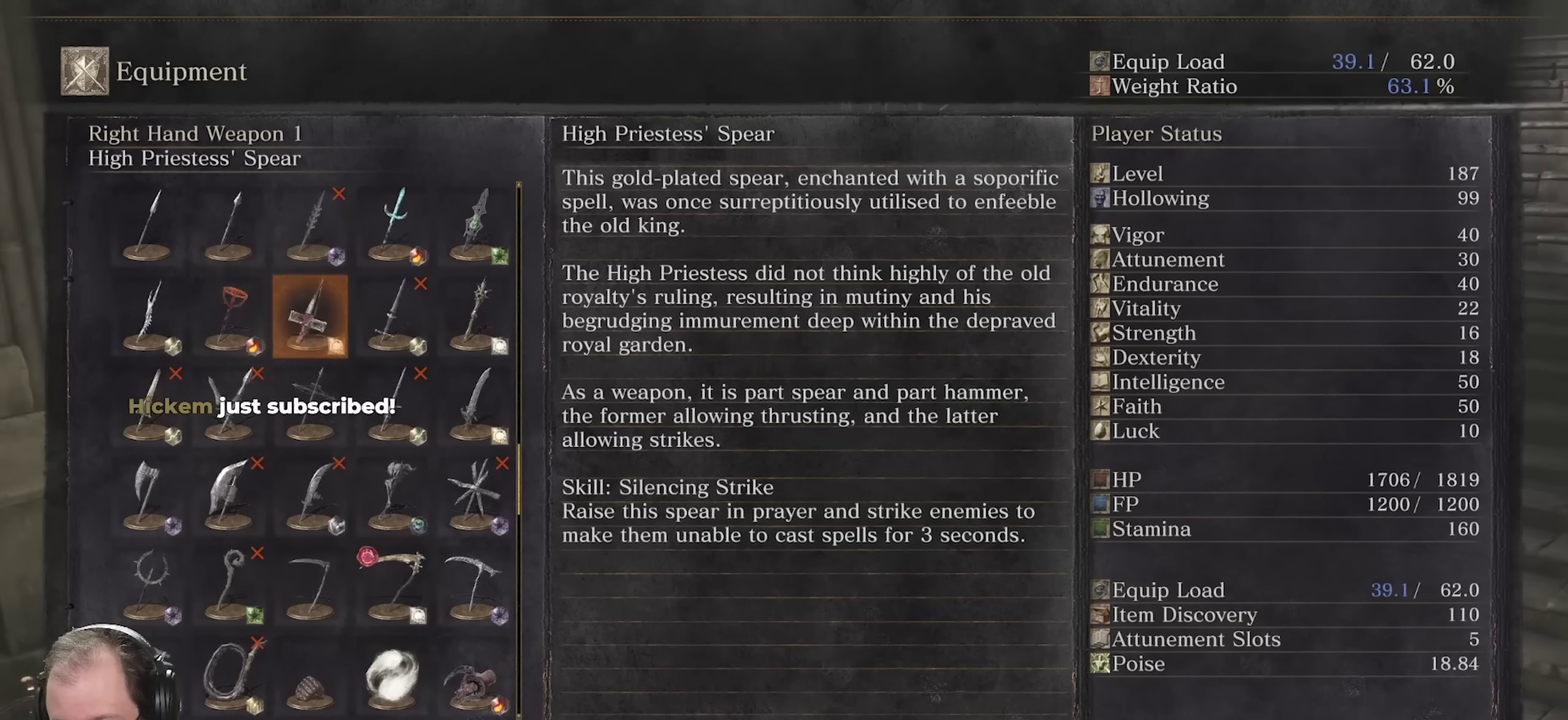
{"dt_ms": 500, "buttons": [], "left_stick": "center", "right_stick": "center", "events": []}
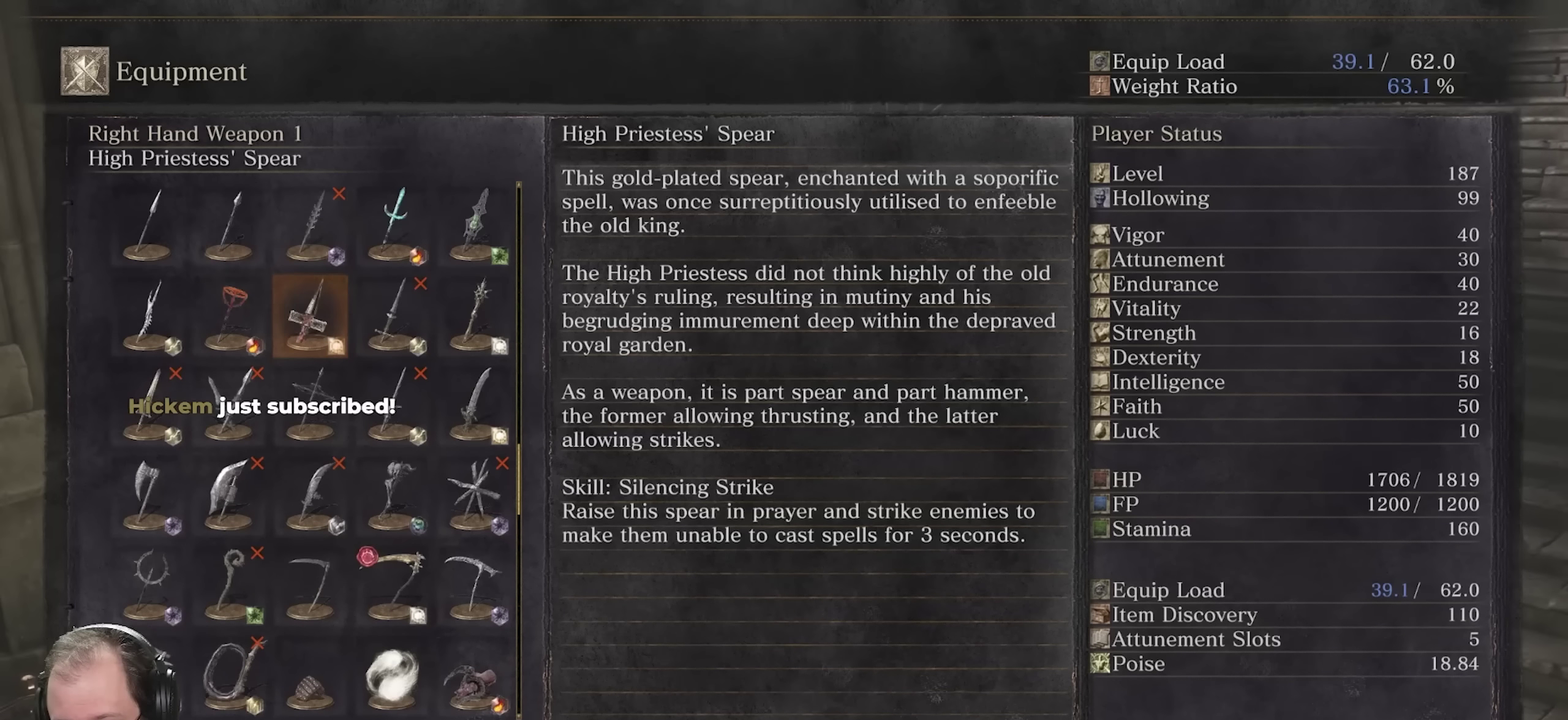
{"dt_ms": 300, "buttons": [], "left_stick": "up", "right_stick": "center", "events": [[17, "left_stick", "up"]]}
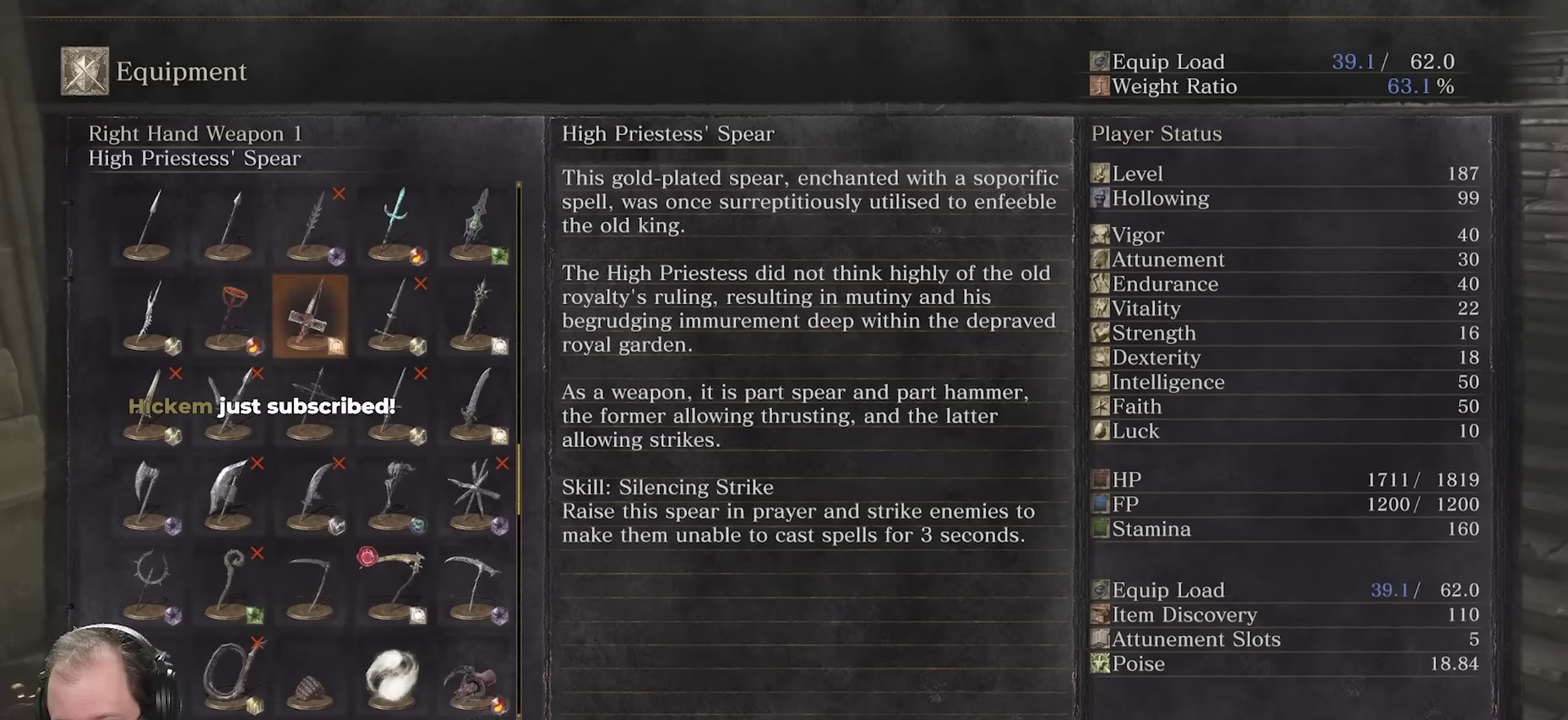
{"dt_ms": 700, "buttons": [], "left_stick": "center", "right_stick": "center", "events": [[550, "left_stick", "center"]]}
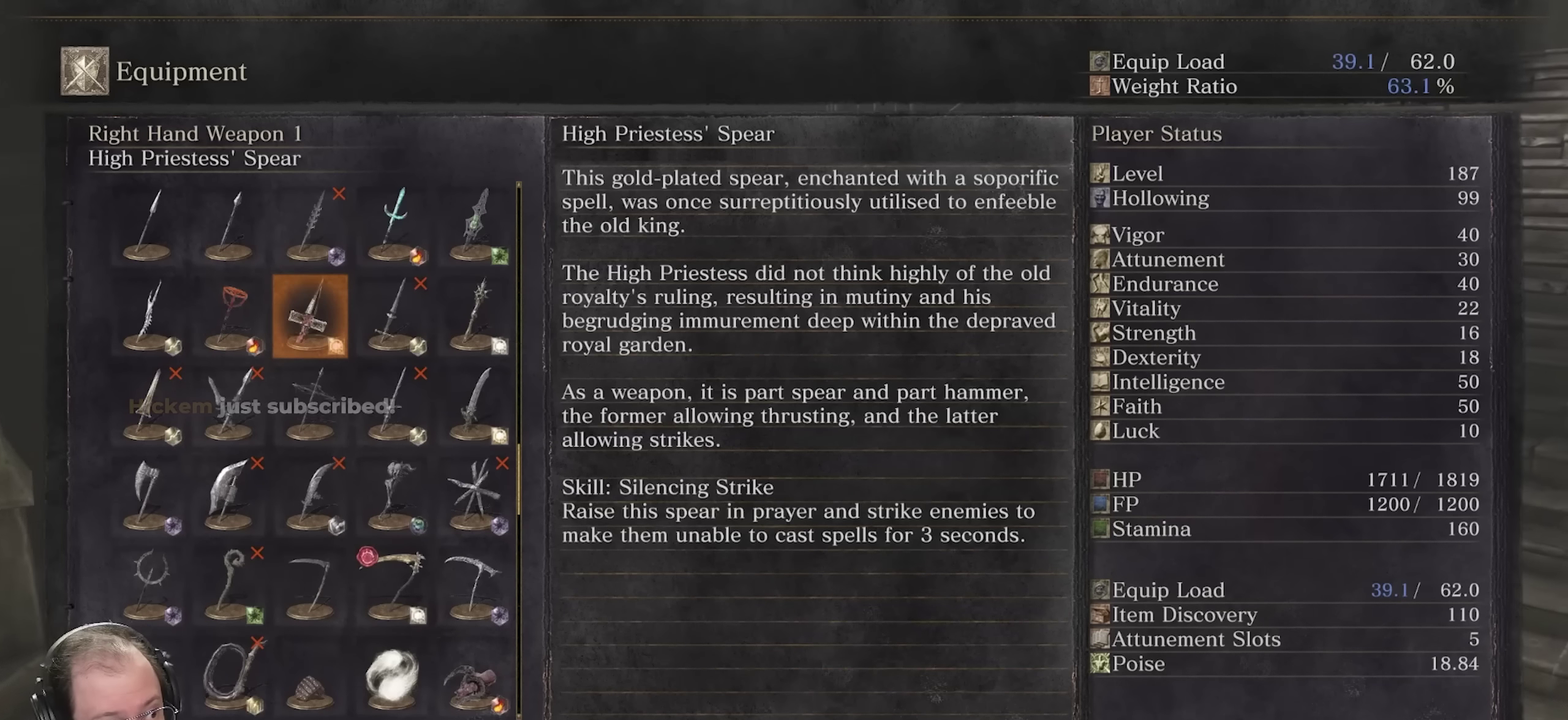
{"dt_ms": 500, "buttons": [], "left_stick": "up", "right_stick": "center", "events": [[233, "left_stick", "up"]]}
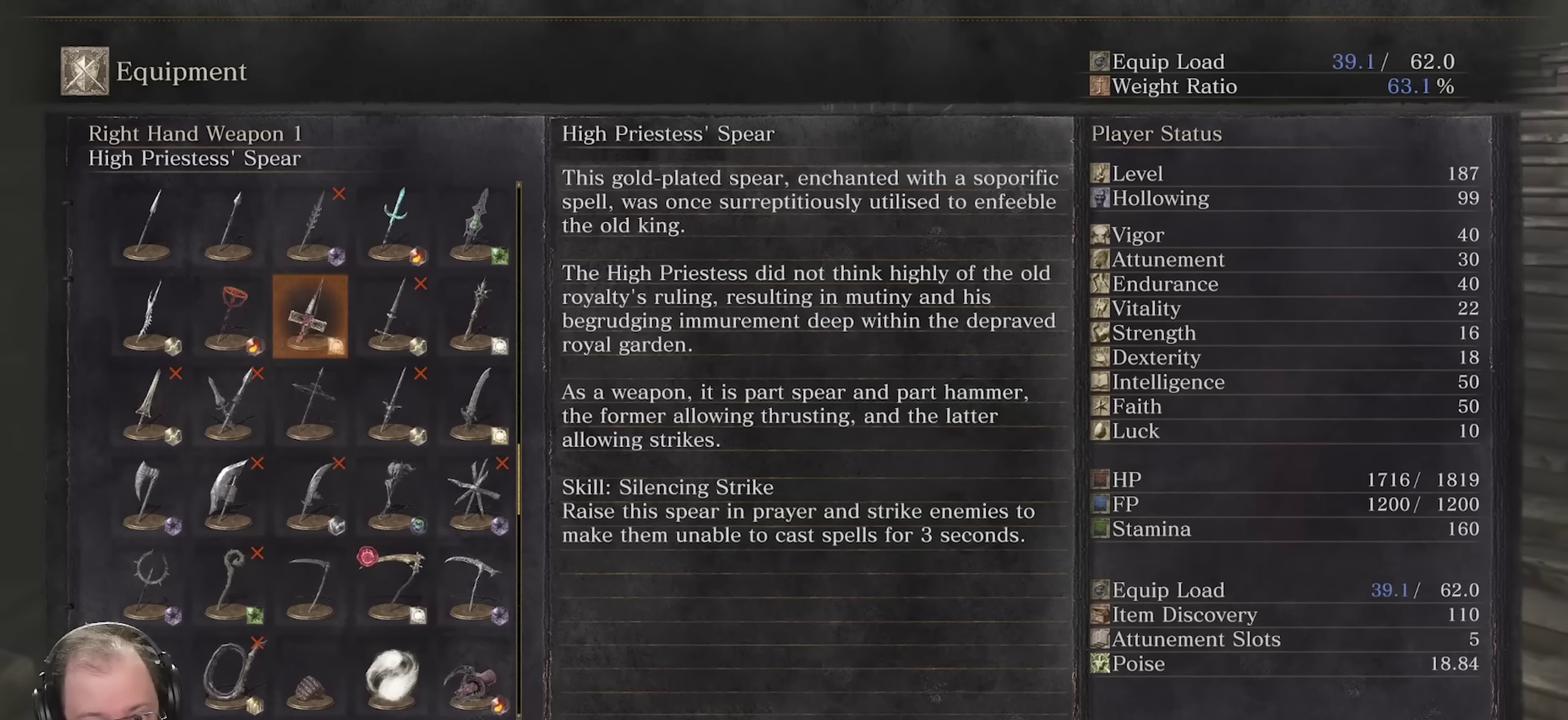
{"dt_ms": 300, "buttons": [], "left_stick": "center", "right_stick": "center", "events": [[17, "left_stick", "center"]]}
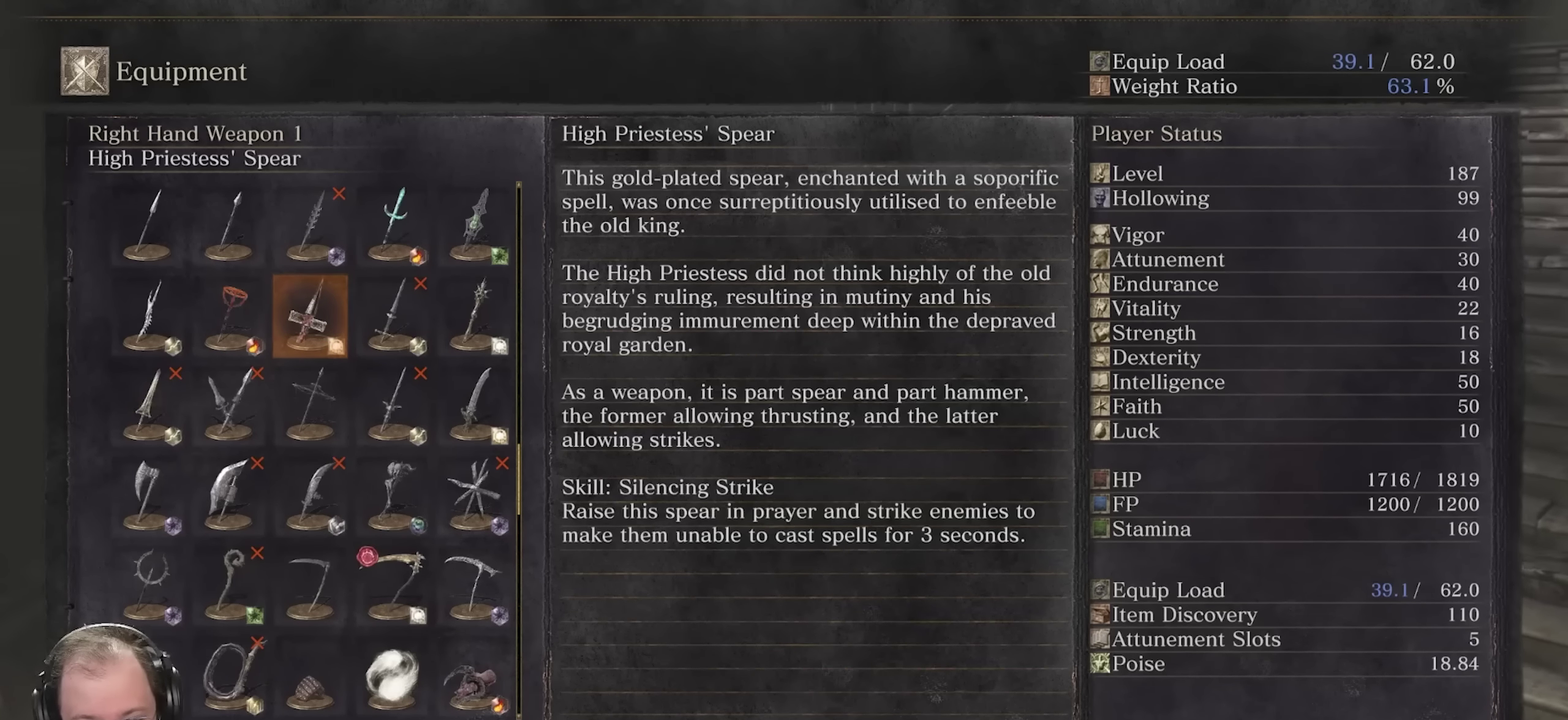
{"dt_ms": 800, "buttons": [], "left_stick": "center", "right_stick": "up", "events": [[650, "right_stick", "up"]]}
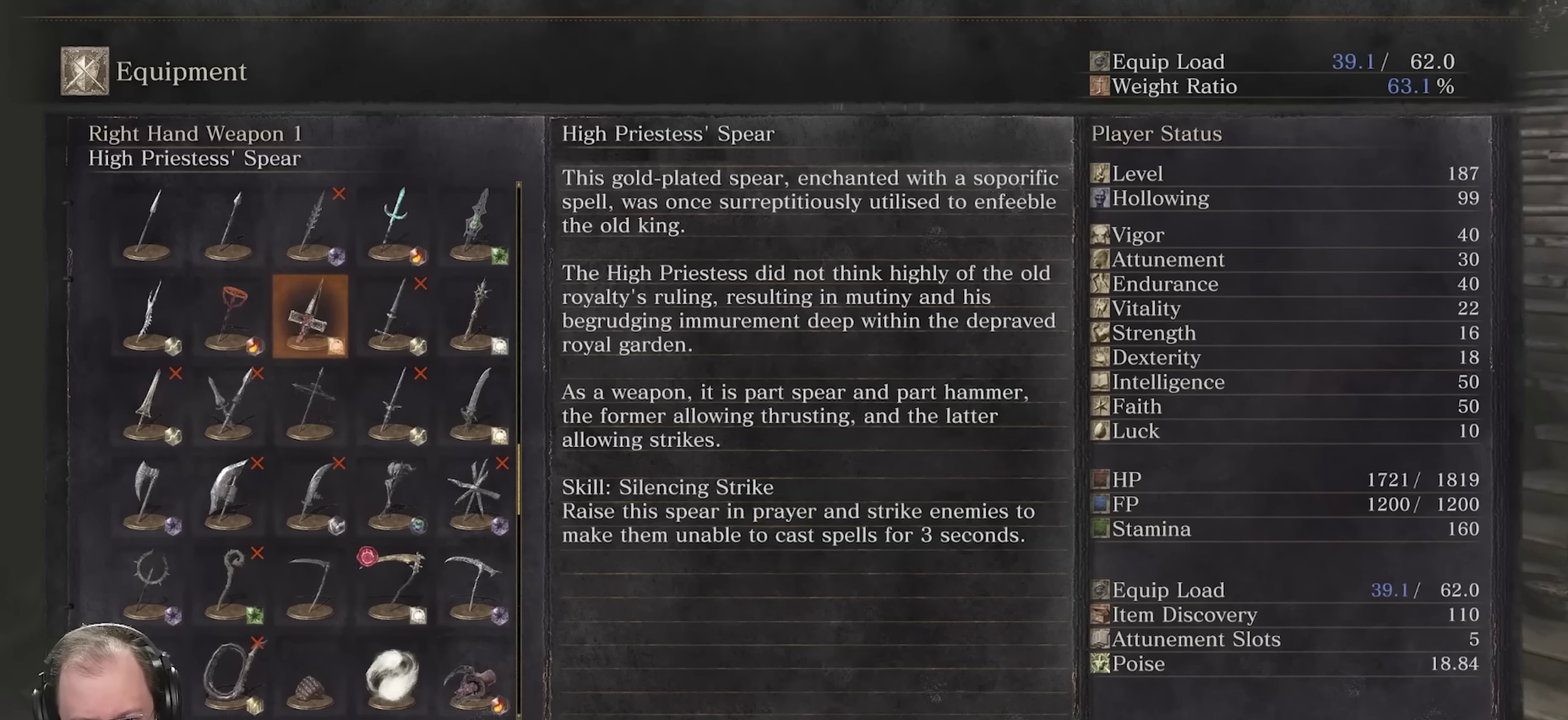
{"dt_ms": 400, "buttons": [], "left_stick": "center", "right_stick": "center", "events": [[367, "right_stick", "center"]]}